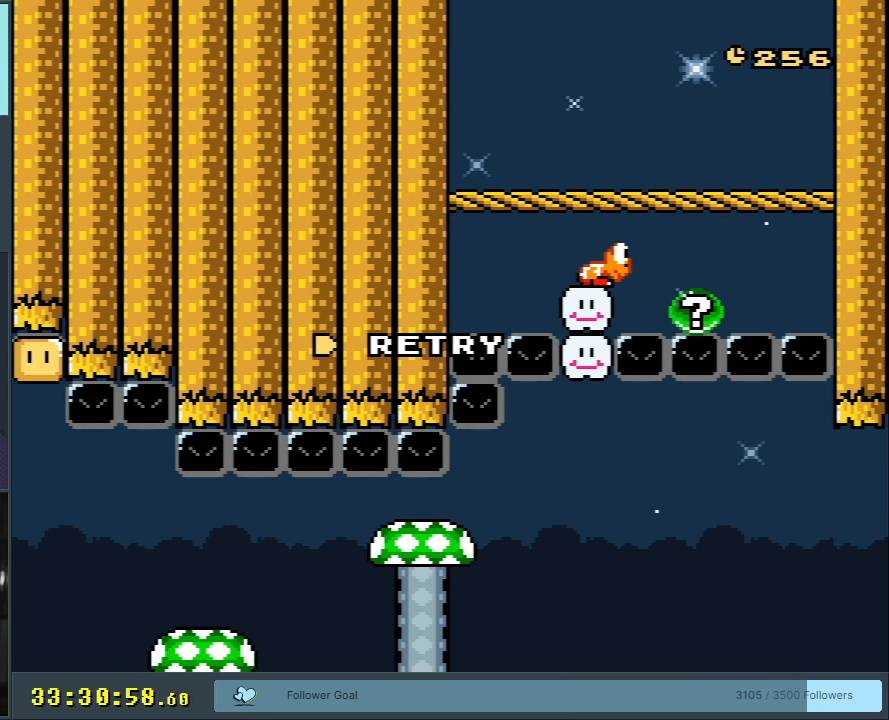
Gameplay with a controller (Nintendo layout); each line is a JSON object with the inputs held at the frame after it. "events" lists button and stick changes between this image and that frame as [ms after this image, input, new state], when the widget could be followed in between. Not read: L3 R3.
{"buttons": ["B", "Y"], "events": [[383, "B", "down"], [383, "Y", "down"]]}
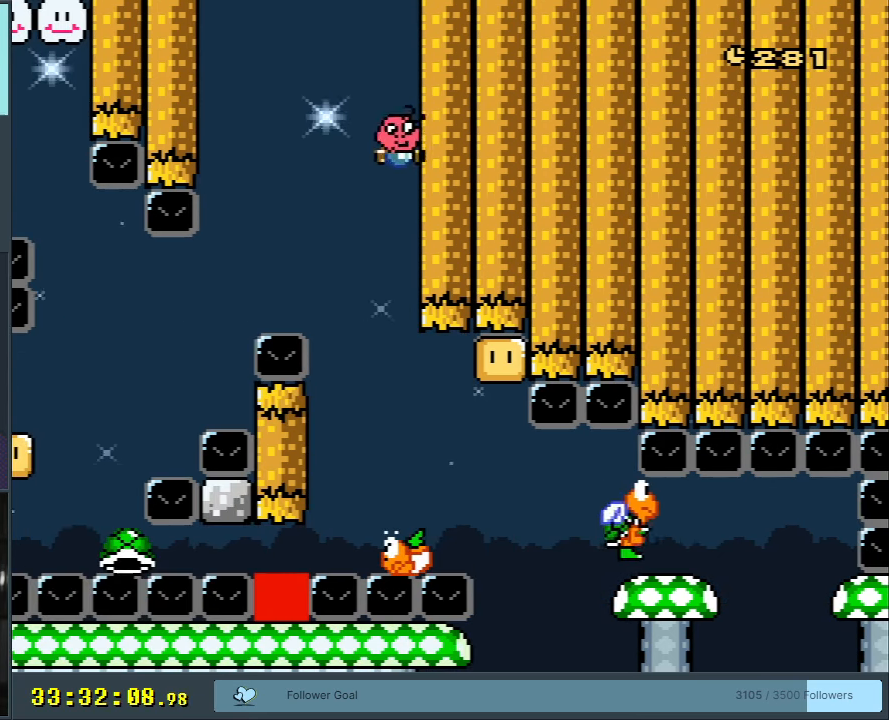
{"buttons": ["Y", "DPAD_RIGHT"], "events": [[17, "DPAD_LEFT", "down"], [117, "DPAD_LEFT", "up"], [267, "DPAD_RIGHT", "down"], [483, "B", "up"]]}
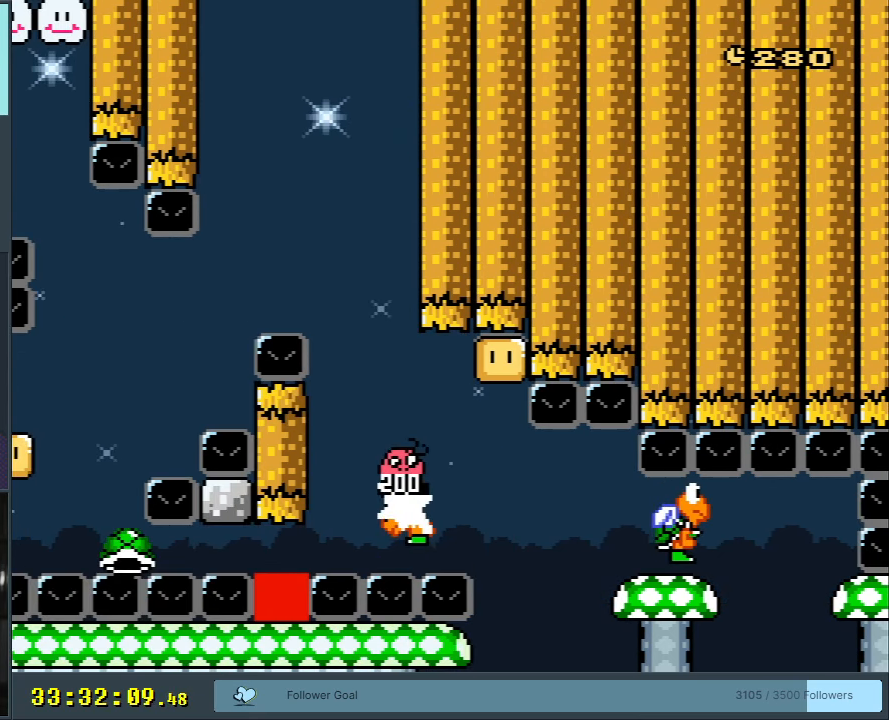
{"buttons": ["X", "DPAD_LEFT"], "events": [[133, "B", "down"], [300, "DPAD_RIGHT", "up"], [450, "X", "down"], [467, "B", "up"], [467, "DPAD_LEFT", "down"], [467, "Y", "up"]]}
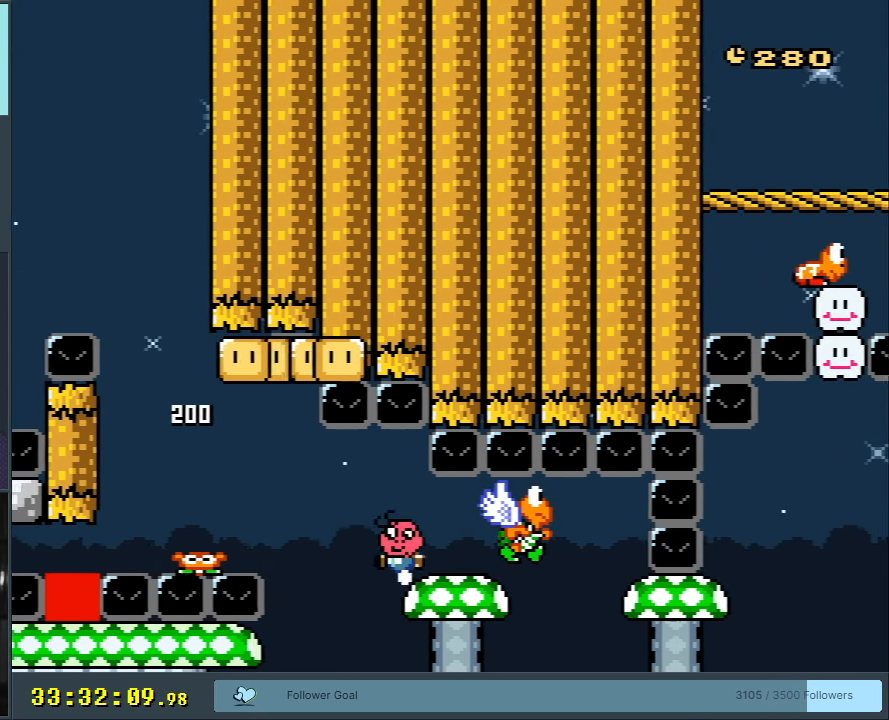
{"buttons": ["X", "DPAD_RIGHT"], "events": [[83, "DPAD_LEFT", "up"], [183, "DPAD_RIGHT", "down"]]}
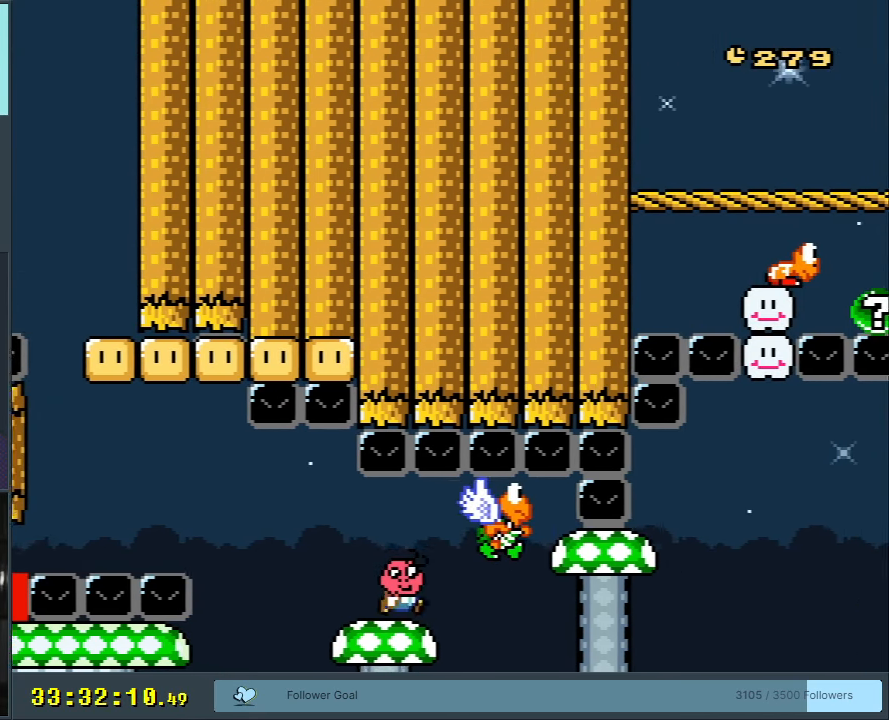
{"buttons": [], "events": [[83, "A", "down"], [83, "X", "up"], [100, "DPAD_RIGHT", "up"], [183, "A", "up"], [317, "DPAD_LEFT", "down"], [467, "DPAD_LEFT", "up"]]}